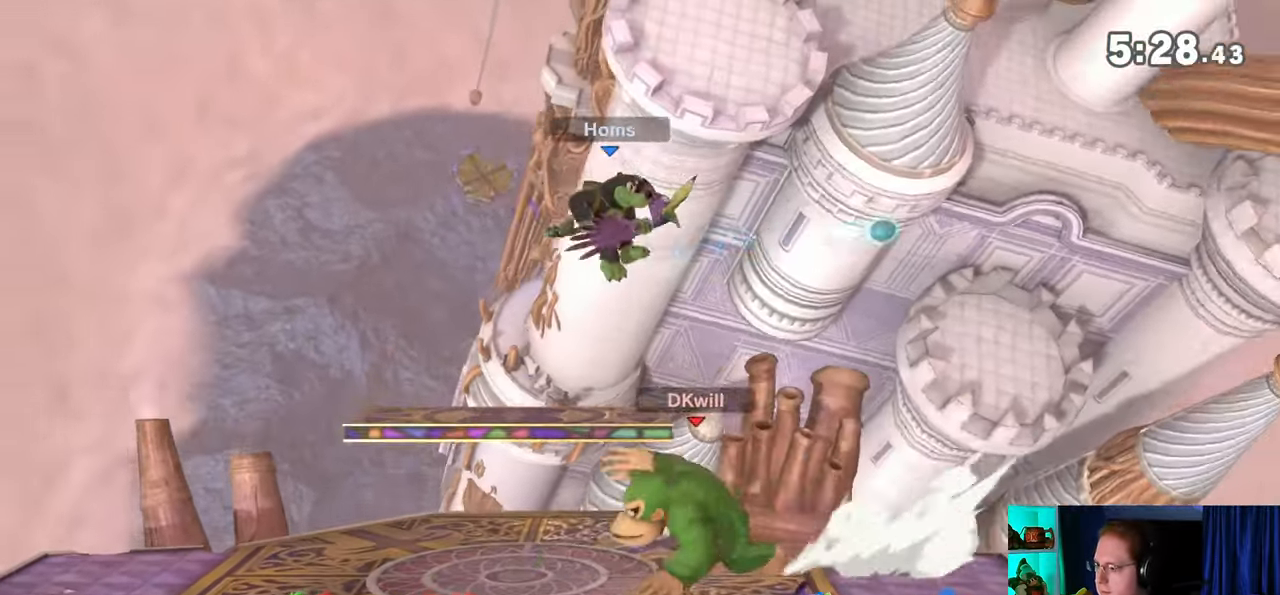
Gameplay with a controller (Nintendo layout); each line is a JSON object with the inputs held at the frame after it. "events" lists button and stick changes between this image and that frame as [ms after this image, input, new state], when the widget could be followed in between. Not read: L3 R3.
{"buttons": ["Y"], "left_stick": "right", "right_stick": "center", "events": [[150, "left_stick", "center"], [433, "Y", "down"], [500, "left_stick", "right"]]}
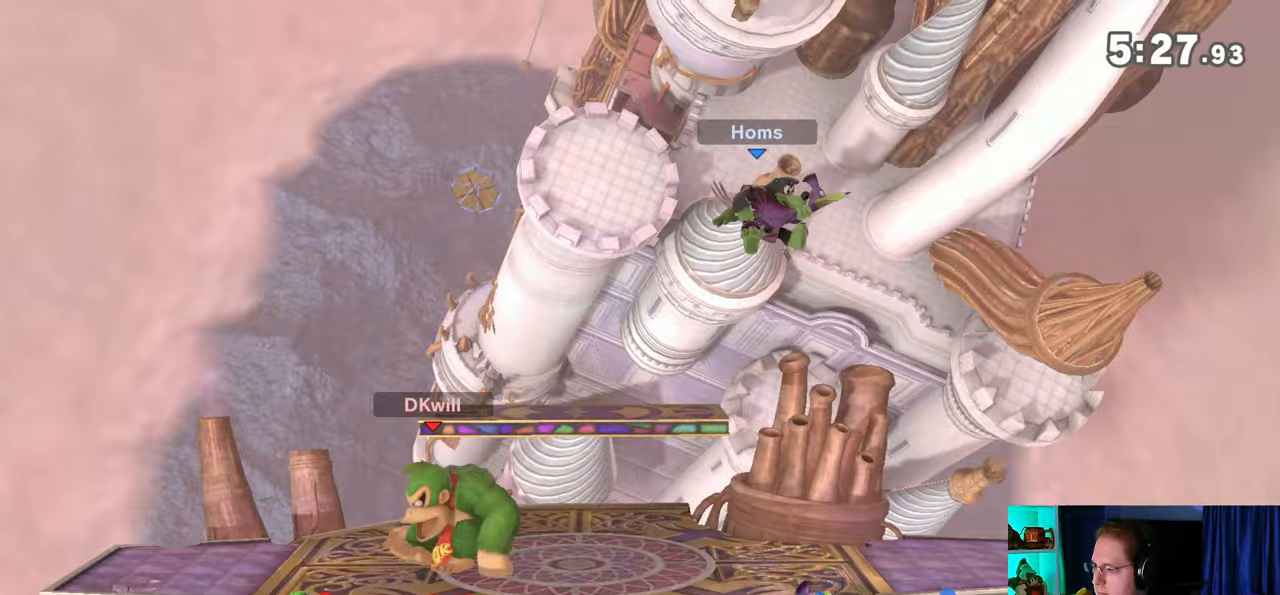
{"buttons": [], "left_stick": "down-right", "right_stick": "center", "events": [[117, "Y", "up"], [433, "left_stick", "down-right"]]}
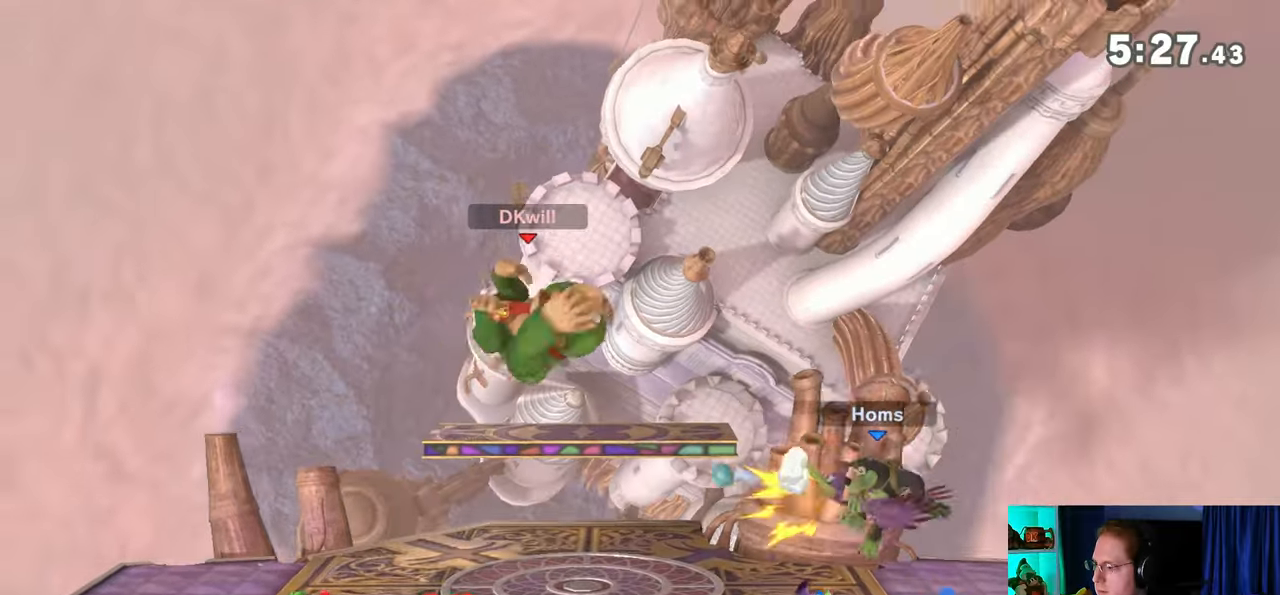
{"buttons": ["R1"], "left_stick": "center", "right_stick": "center", "events": [[300, "left_stick", "center"], [450, "R1", "down"]]}
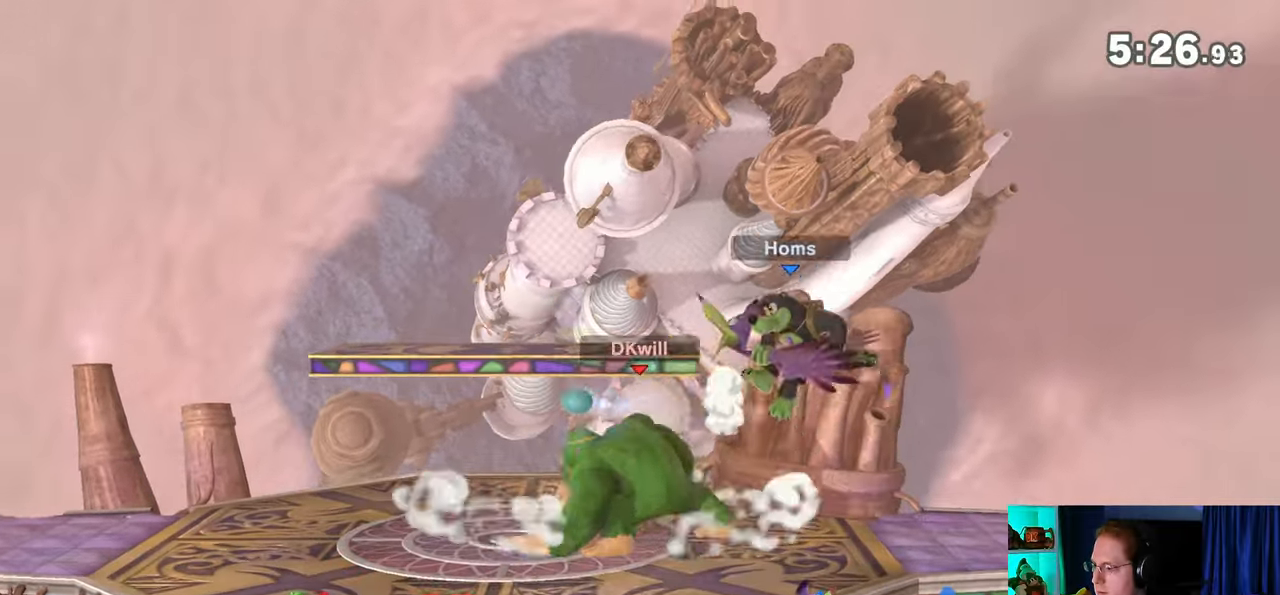
{"buttons": ["R1"], "left_stick": "center", "right_stick": "center", "events": []}
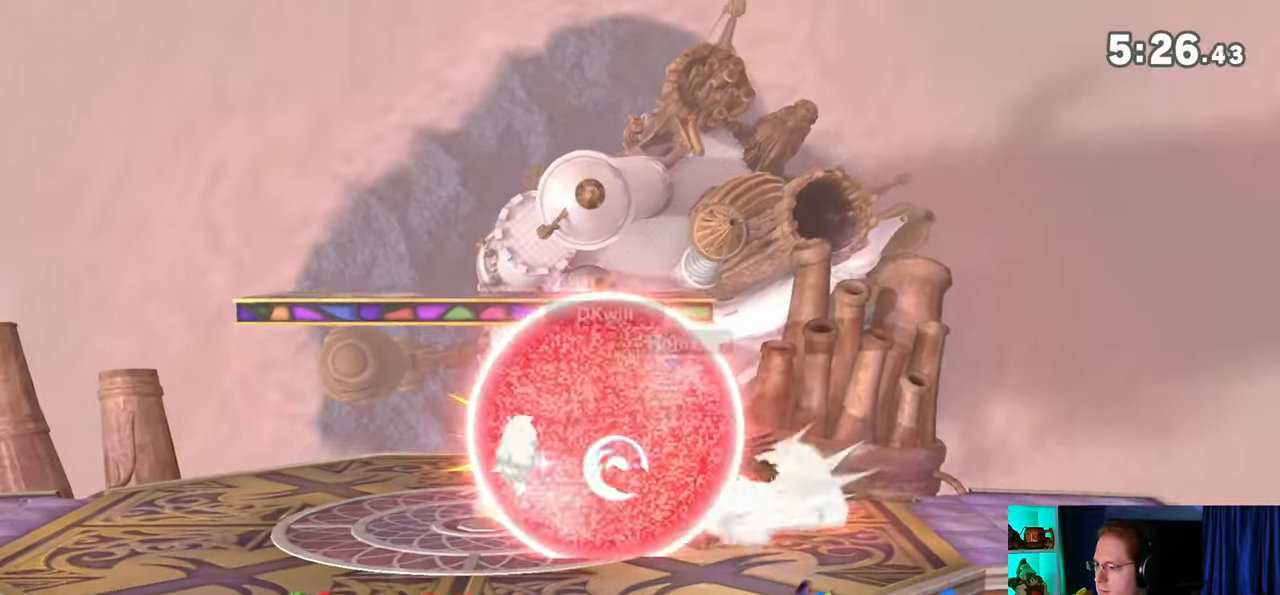
{"buttons": ["R1"], "left_stick": "center", "right_stick": "center", "events": [[200, "left_stick", "left"], [333, "left_stick", "center"]]}
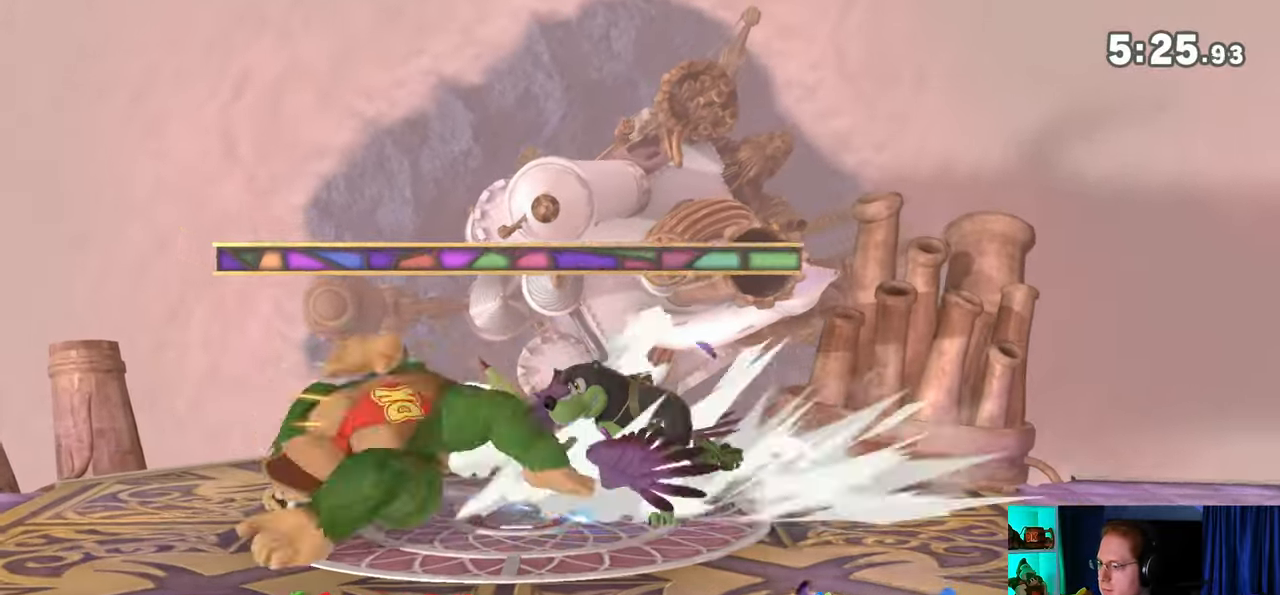
{"buttons": [], "left_stick": "down", "right_stick": "center", "events": [[17, "R1", "up"], [50, "left_stick", "down"], [200, "A", "down"], [267, "A", "up"], [367, "A", "down"], [400, "A", "up"]]}
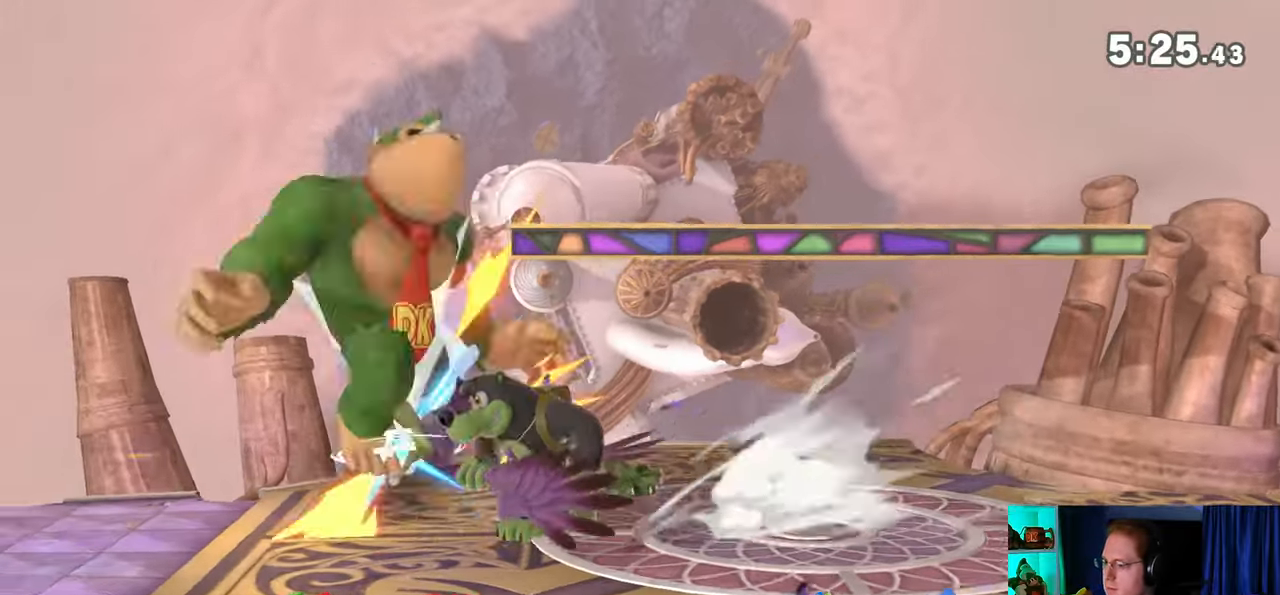
{"buttons": ["X"], "left_stick": "center", "right_stick": "center", "events": [[117, "R1", "down"], [217, "R1", "up"], [250, "left_stick", "center"], [300, "X", "down"]]}
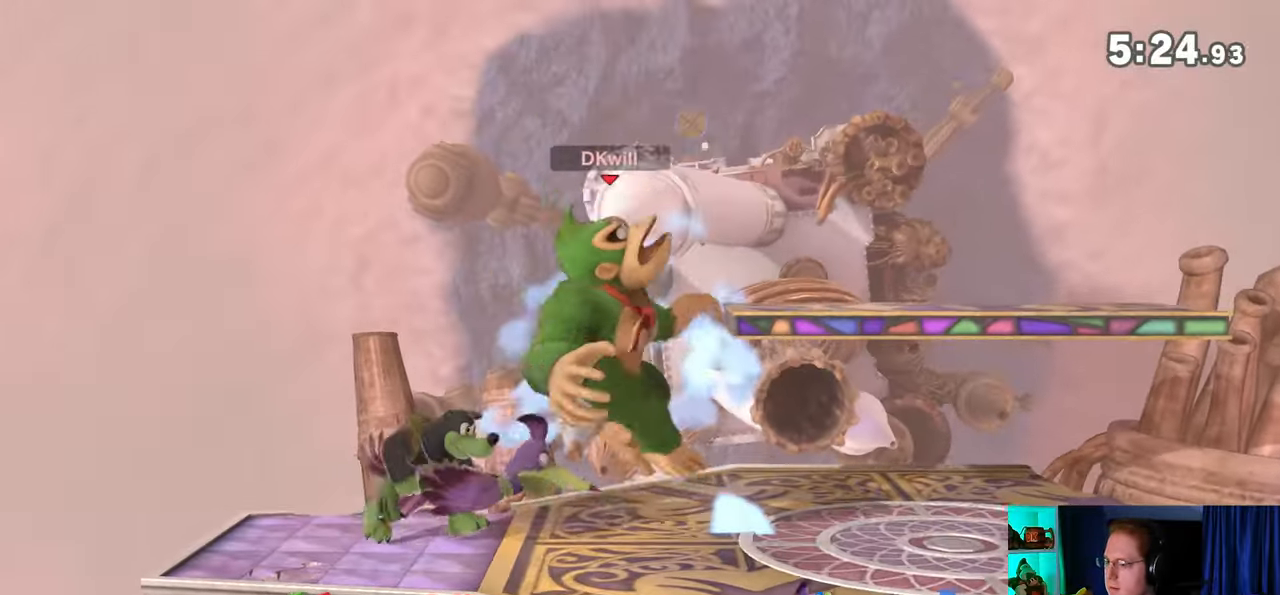
{"buttons": ["X"], "left_stick": "center", "right_stick": "center", "events": [[83, "X", "up"], [150, "left_stick", "up"], [467, "left_stick", "center"], [500, "X", "down"]]}
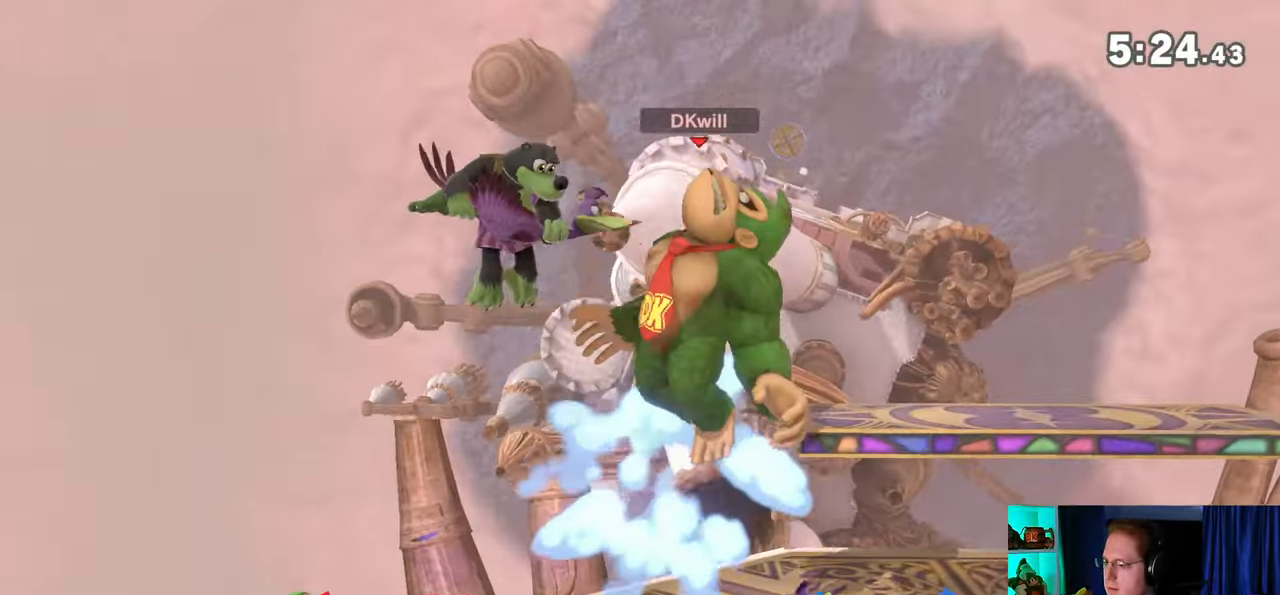
{"buttons": [], "left_stick": "up", "right_stick": "center", "events": [[267, "X", "up"], [500, "left_stick", "up"]]}
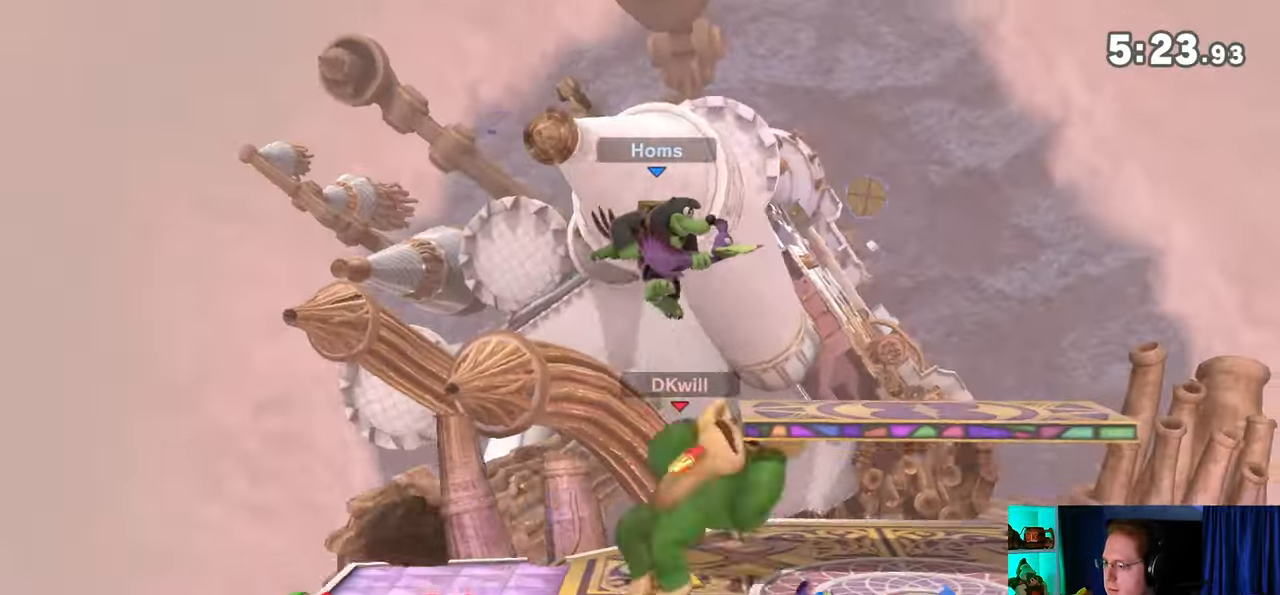
{"buttons": ["A"], "left_stick": "up", "right_stick": "center", "events": [[183, "A", "down"], [233, "A", "up"], [333, "A", "down"], [367, "A", "up"], [433, "A", "down"]]}
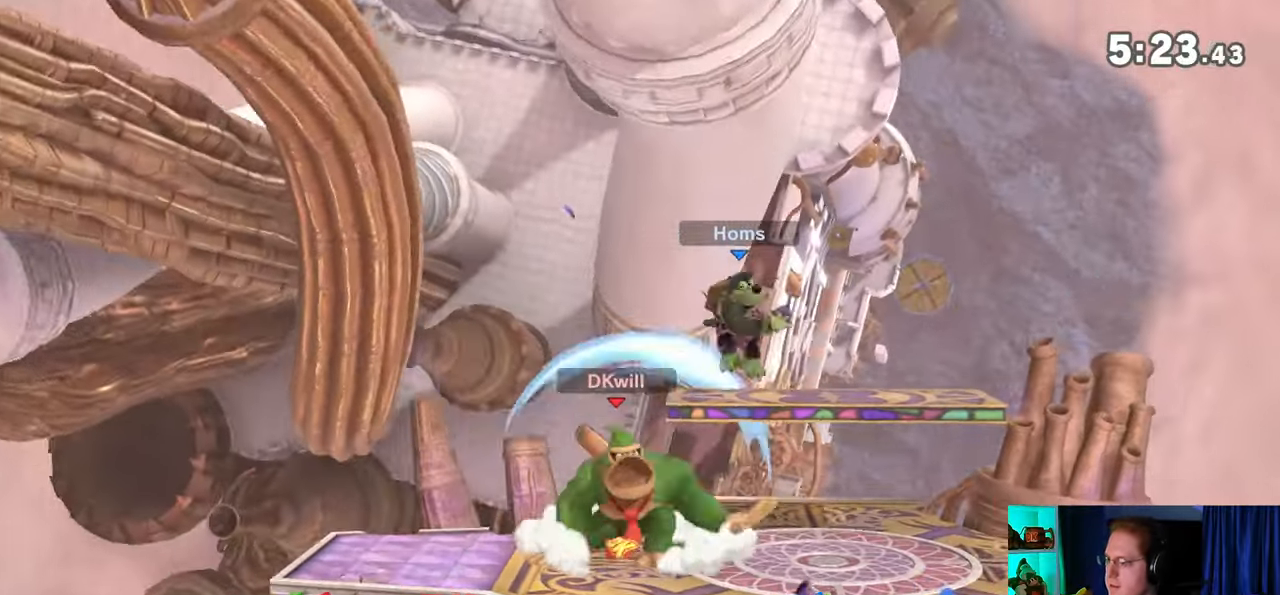
{"buttons": [], "left_stick": "right", "right_stick": "center", "events": [[150, "A", "up"], [183, "left_stick", "center"], [333, "Y", "down"], [367, "A", "down"], [367, "Y", "up"], [367, "left_stick", "right"], [433, "A", "up"]]}
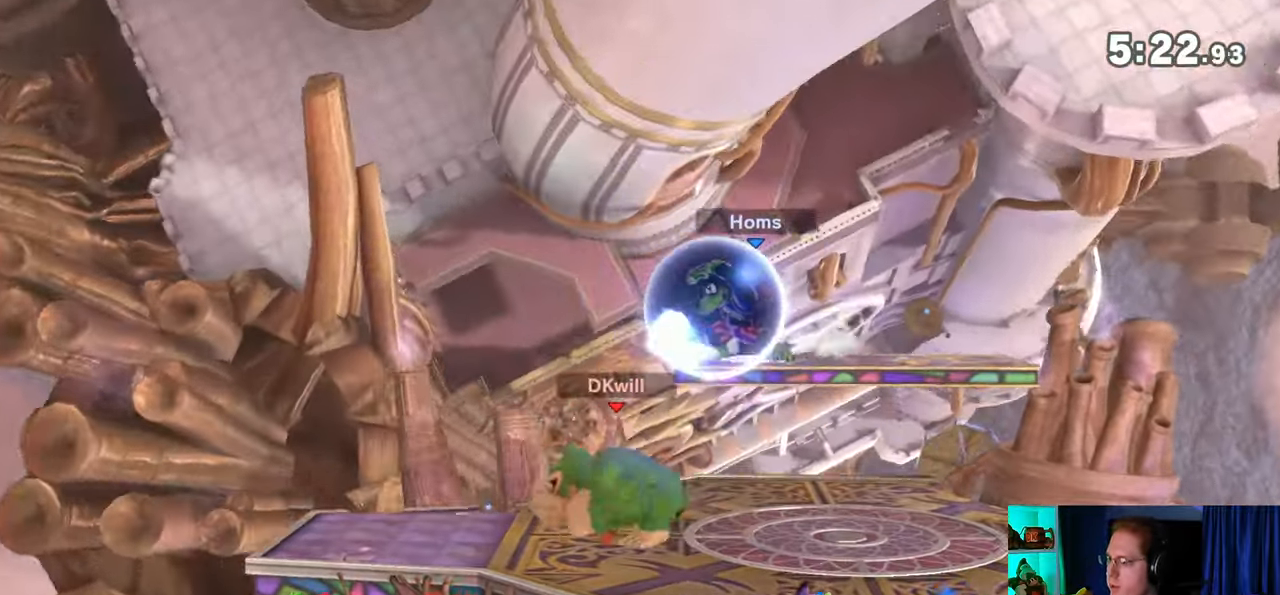
{"buttons": [], "left_stick": "down", "right_stick": "center", "events": [[250, "left_stick", "up-right"], [400, "left_stick", "down"]]}
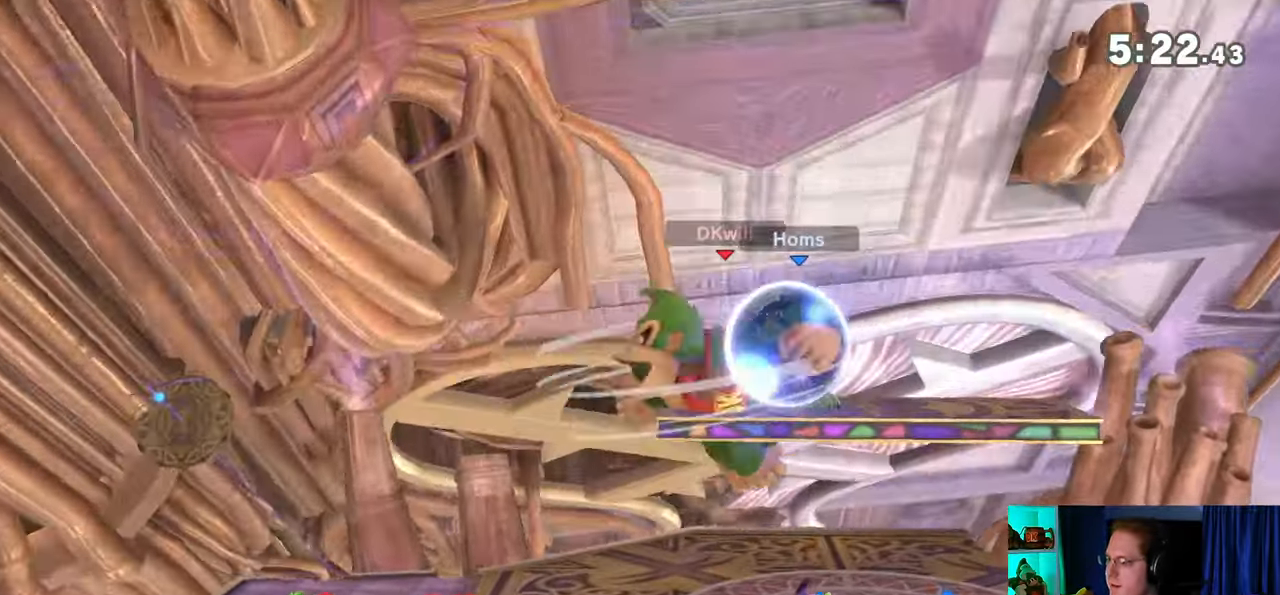
{"buttons": ["A"], "left_stick": "up", "right_stick": "center", "events": [[83, "left_stick", "left"], [183, "Y", "down"], [183, "left_stick", "center"], [267, "A", "down"], [267, "Y", "up"], [333, "left_stick", "right"], [500, "left_stick", "up"]]}
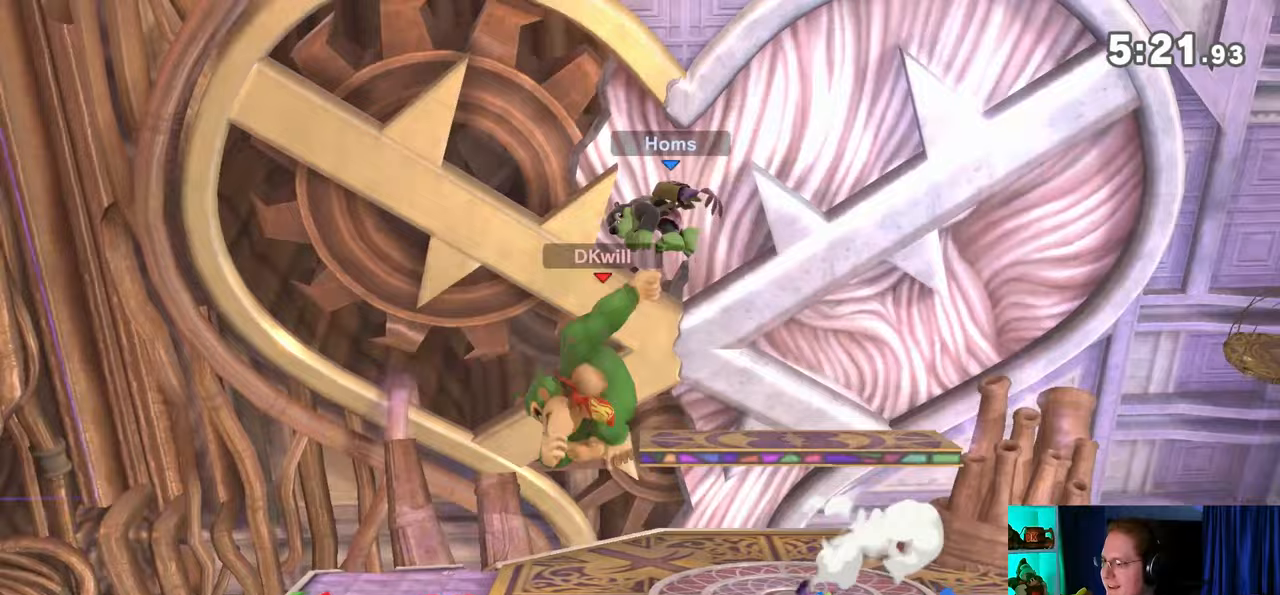
{"buttons": [], "left_stick": "center", "right_stick": "center", "events": [[33, "left_stick", "up-left"], [183, "left_stick", "up"], [300, "left_stick", "center"], [367, "left_stick", "down-left"], [433, "A", "up"], [500, "left_stick", "center"]]}
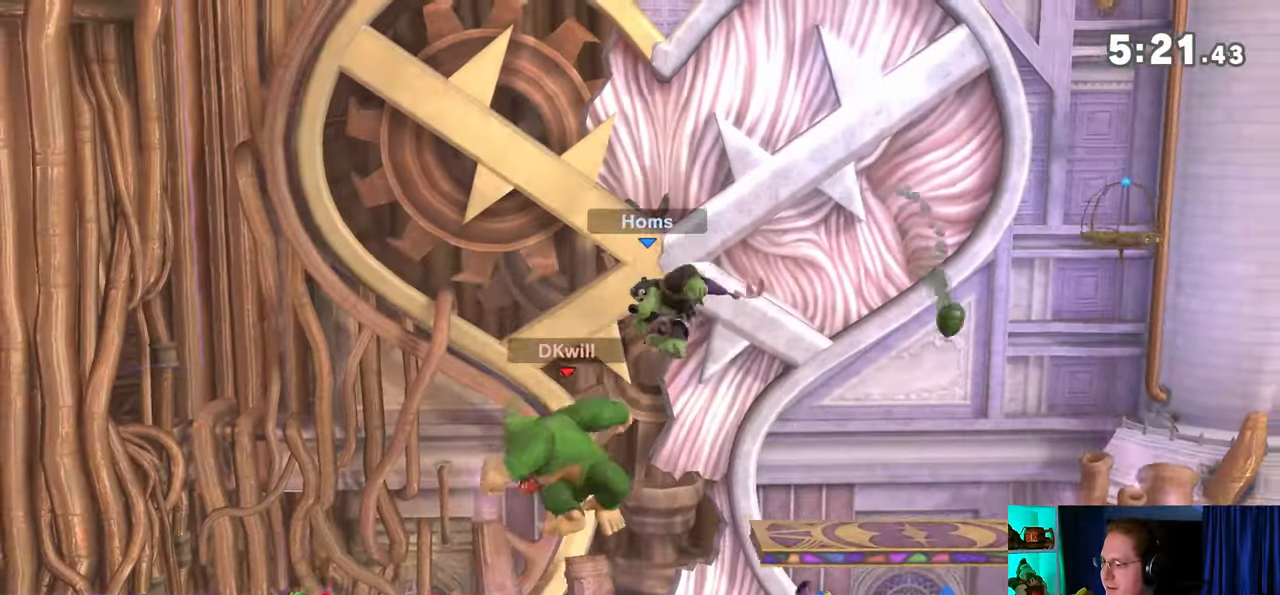
{"buttons": [], "left_stick": "center", "right_stick": "center", "events": [[283, "right_stick", "right"], [333, "right_stick", "center"]]}
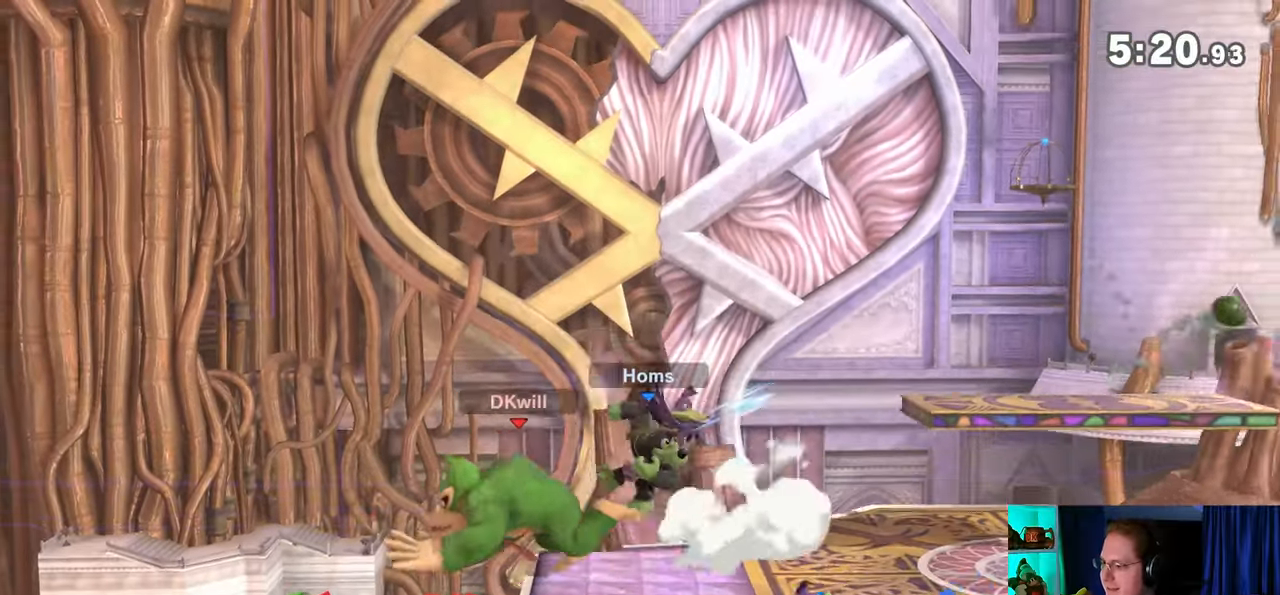
{"buttons": [], "left_stick": "right", "right_stick": "center", "events": [[500, "left_stick", "right"]]}
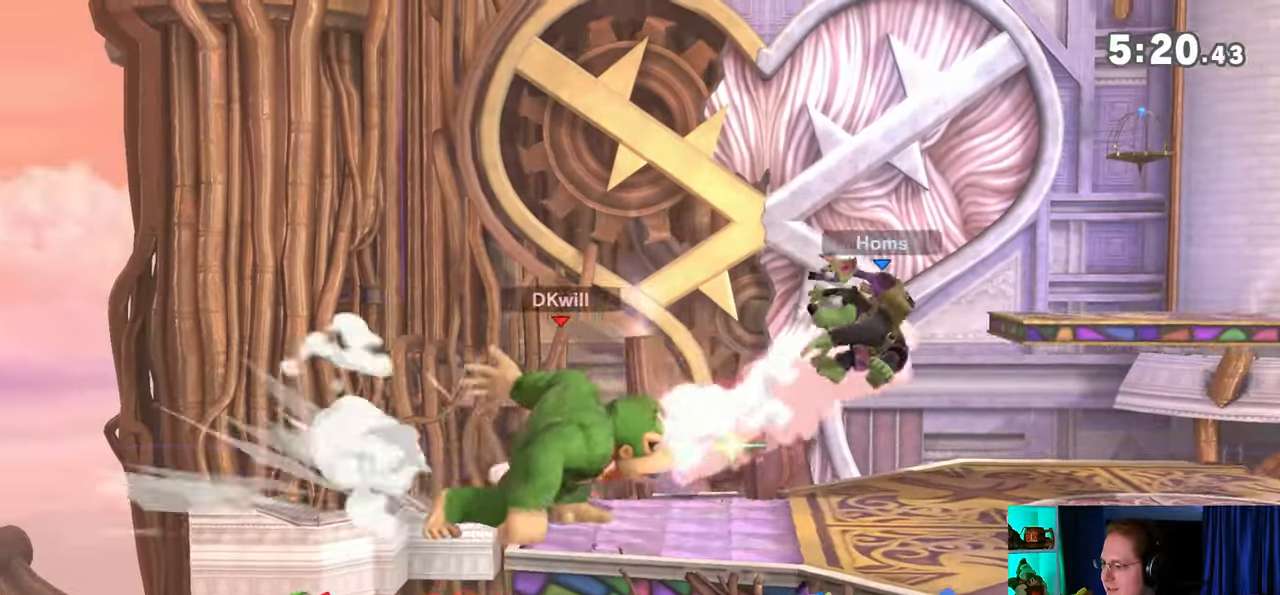
{"buttons": [], "left_stick": "right", "right_stick": "center", "events": []}
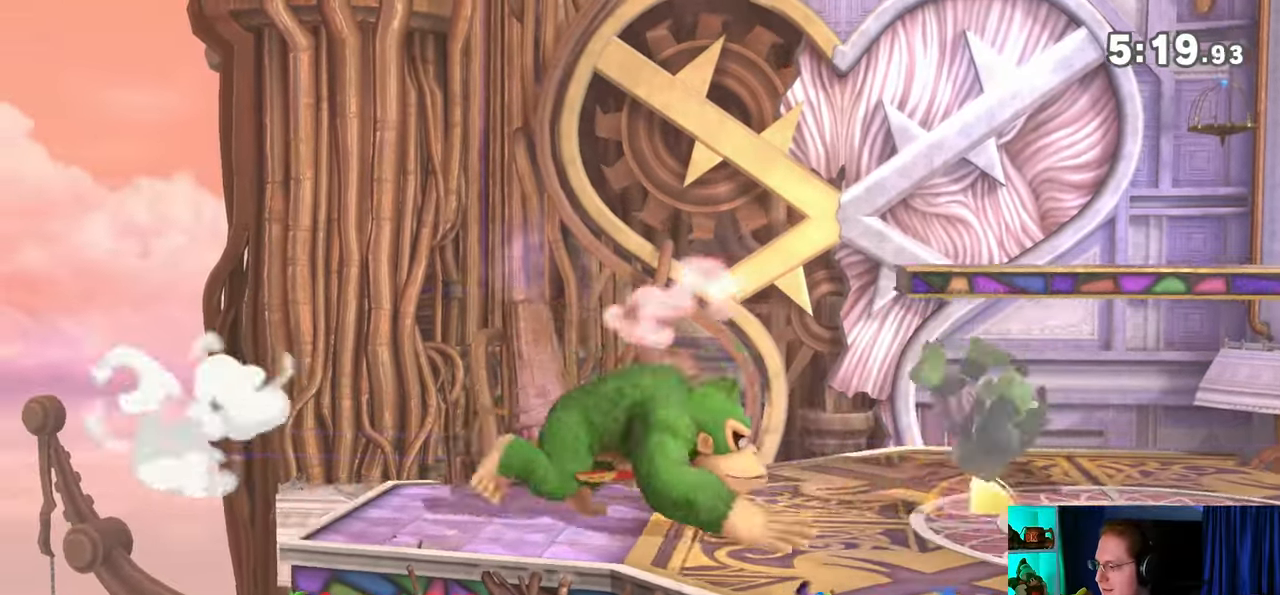
{"buttons": [], "left_stick": "down", "right_stick": "center", "events": [[200, "B", "down"], [200, "left_stick", "down"], [300, "B", "up"]]}
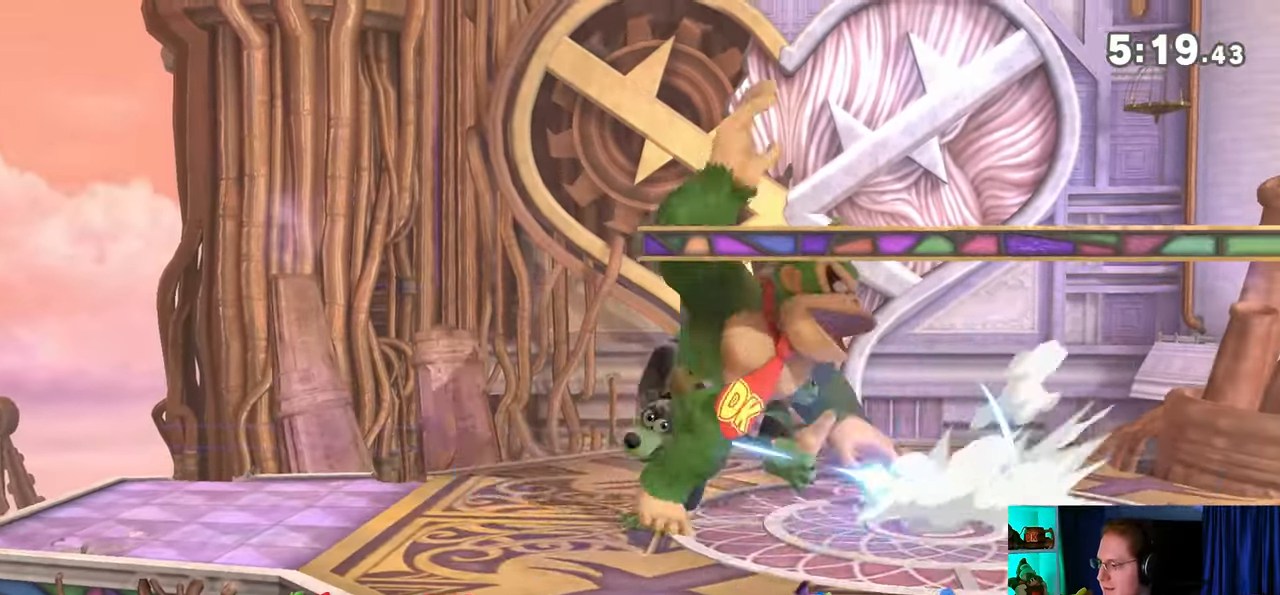
{"buttons": [], "left_stick": "center", "right_stick": "center", "events": [[367, "left_stick", "center"]]}
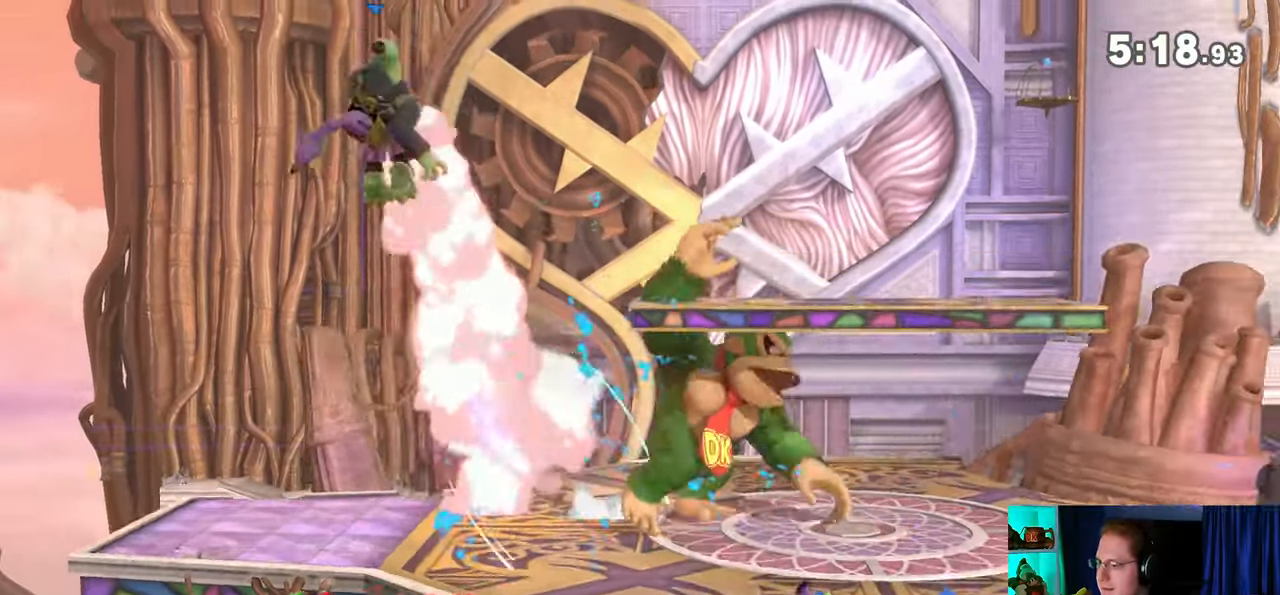
{"buttons": ["A"], "left_stick": "left", "right_stick": "center", "events": [[83, "Y", "down"], [83, "left_stick", "left"], [217, "A", "down"], [250, "Y", "up"]]}
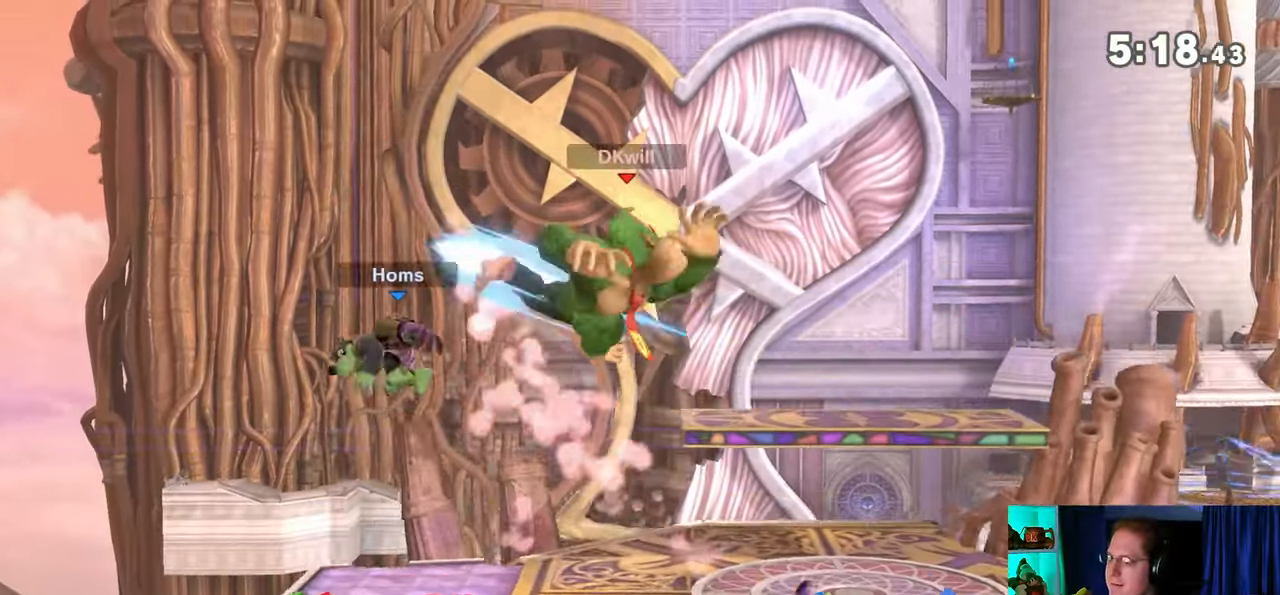
{"buttons": [], "left_stick": "center", "right_stick": "center", "events": [[83, "left_stick", "up-right"], [217, "A", "up"], [217, "left_stick", "down-right"], [333, "left_stick", "center"]]}
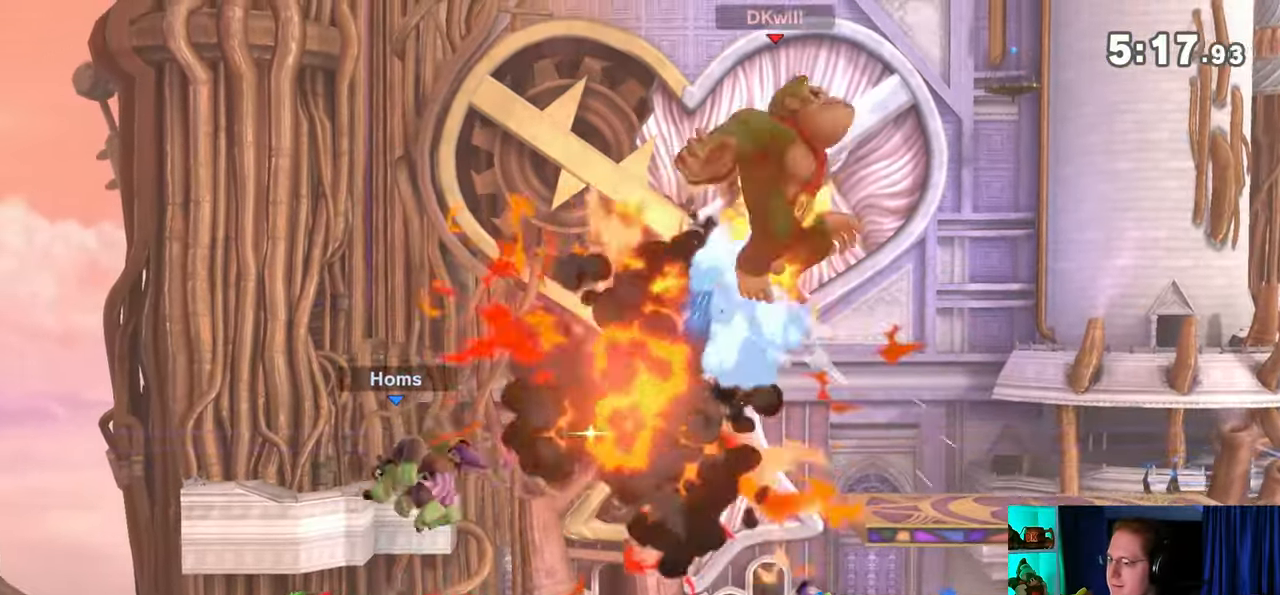
{"buttons": [], "left_stick": "left", "right_stick": "center", "events": [[367, "left_stick", "left"]]}
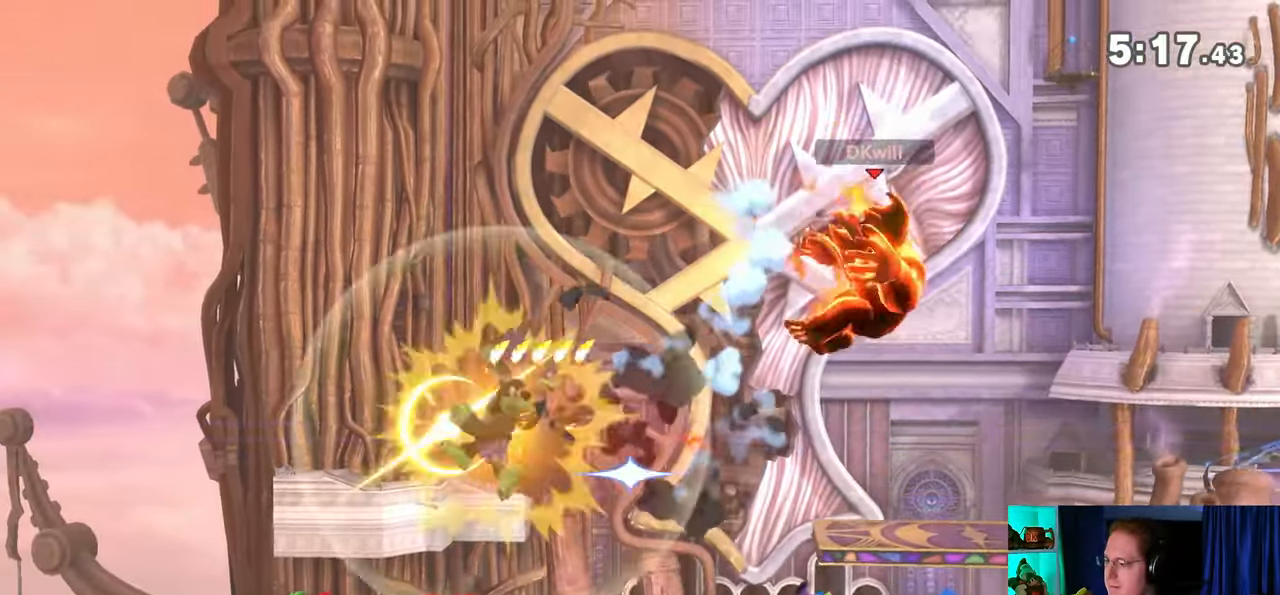
{"buttons": [], "left_stick": "up-right", "right_stick": "center", "events": [[150, "Y", "down"], [150, "left_stick", "center"], [217, "Y", "up"], [467, "left_stick", "up-right"]]}
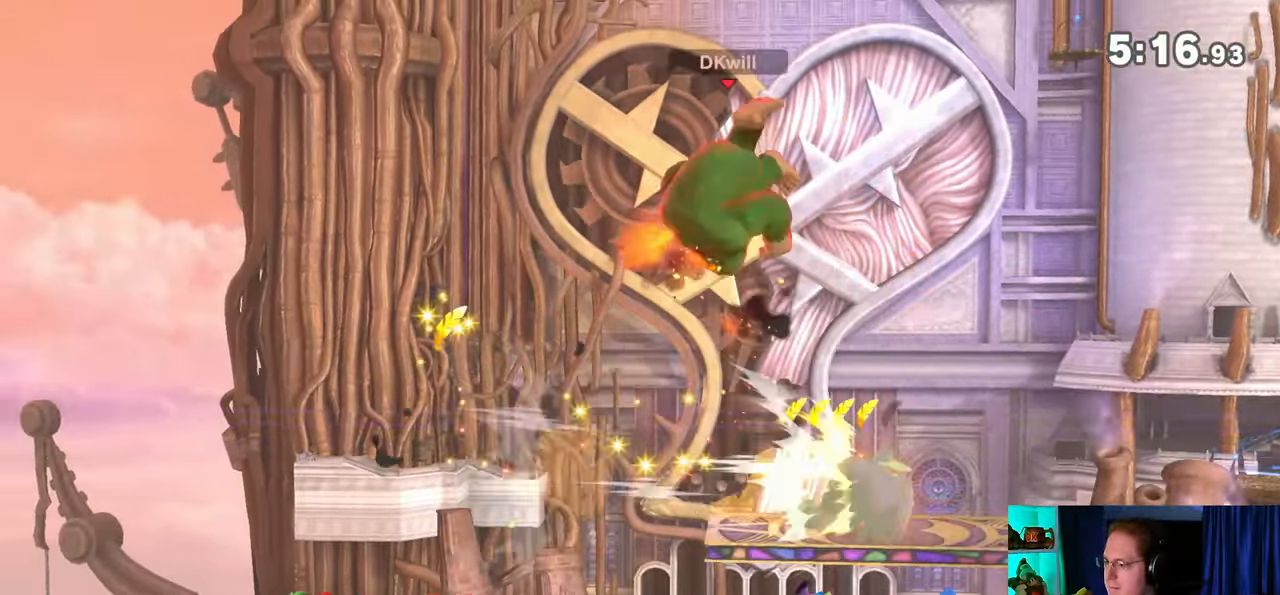
{"buttons": [], "left_stick": "down-right", "right_stick": "center", "events": [[117, "left_stick", "down-right"]]}
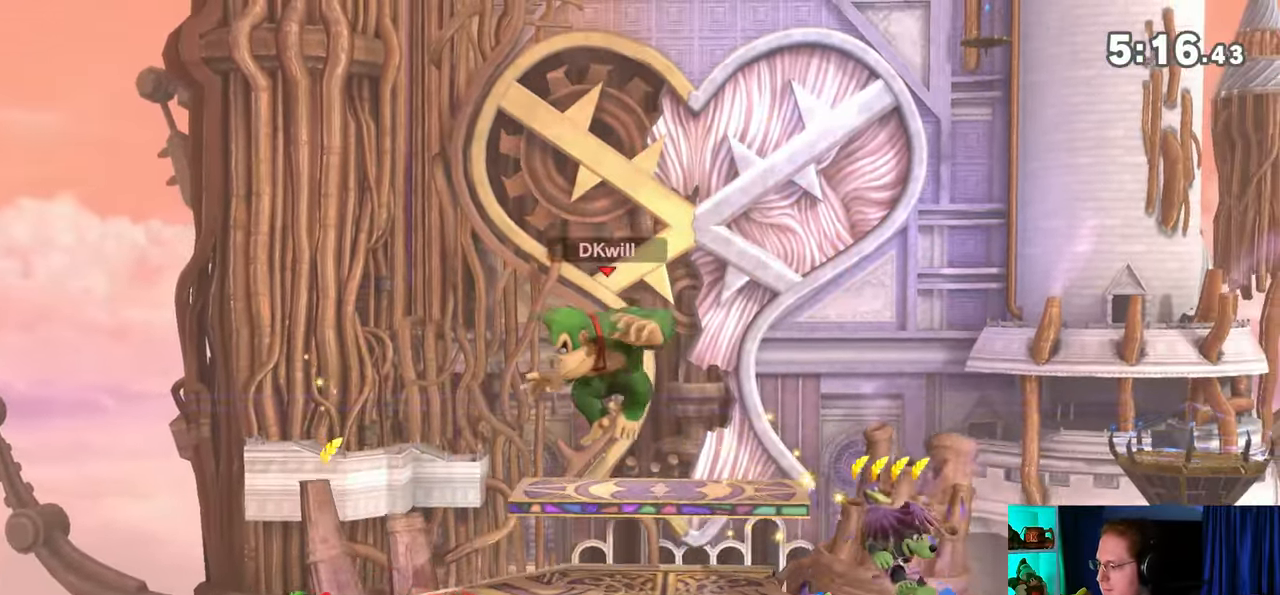
{"buttons": [], "left_stick": "center", "right_stick": "center", "events": [[17, "left_stick", "center"], [117, "left_stick", "right"], [233, "left_stick", "center"]]}
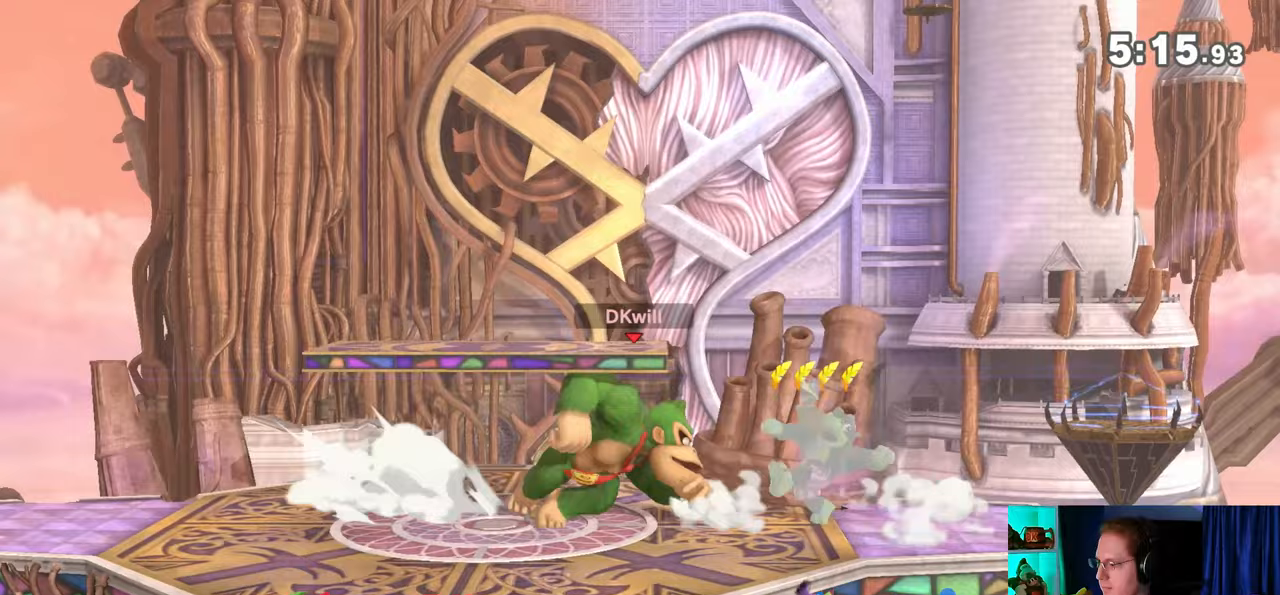
{"buttons": [], "left_stick": "center", "right_stick": "center", "events": [[267, "right_stick", "down"], [333, "right_stick", "center"]]}
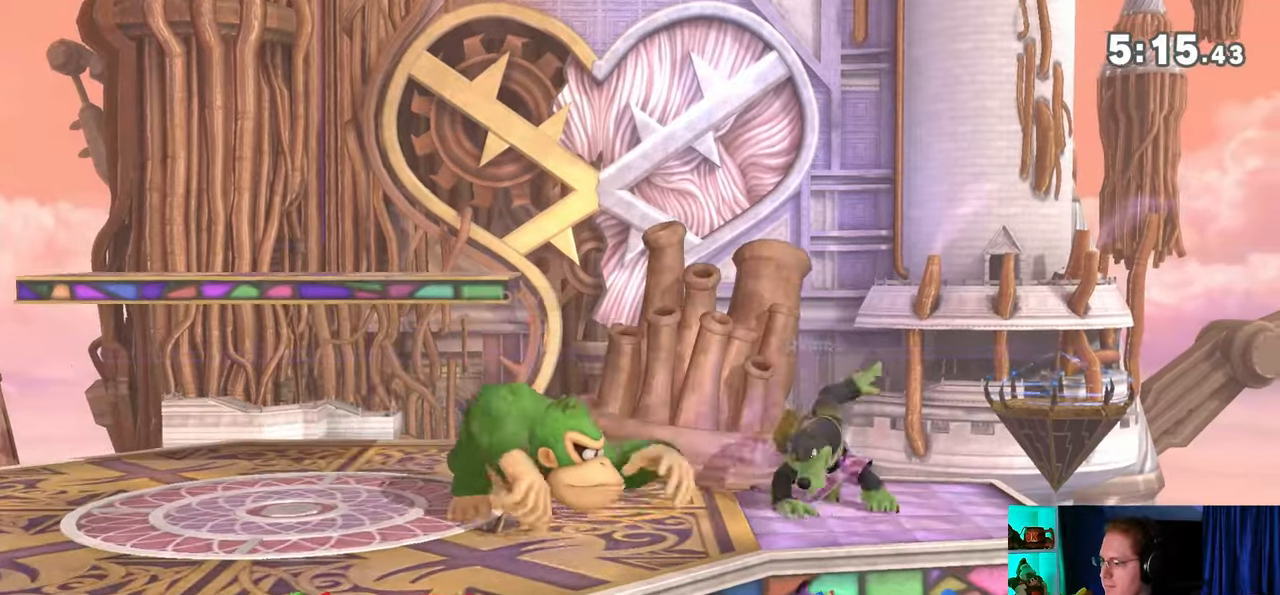
{"buttons": [], "left_stick": "right", "right_stick": "center", "events": [[50, "right_stick", "down-left"], [117, "right_stick", "center"], [483, "left_stick", "right"]]}
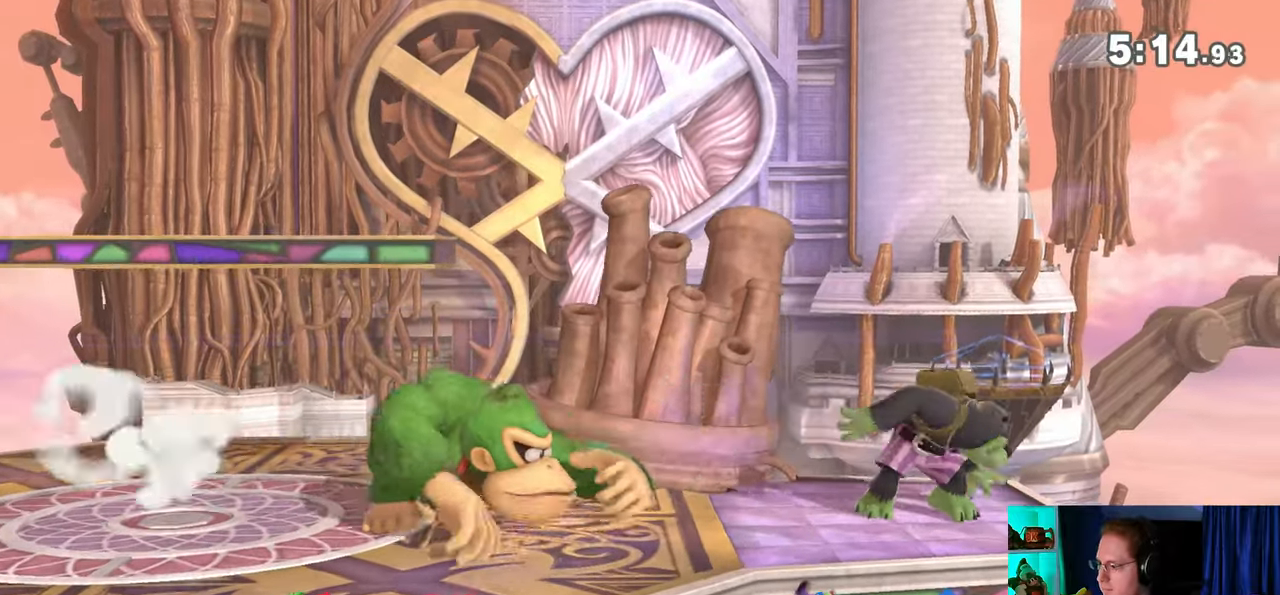
{"buttons": [], "left_stick": "center", "right_stick": "center", "events": [[50, "X", "down"], [83, "left_stick", "center"], [117, "X", "up"], [217, "left_stick", "right"], [467, "left_stick", "center"]]}
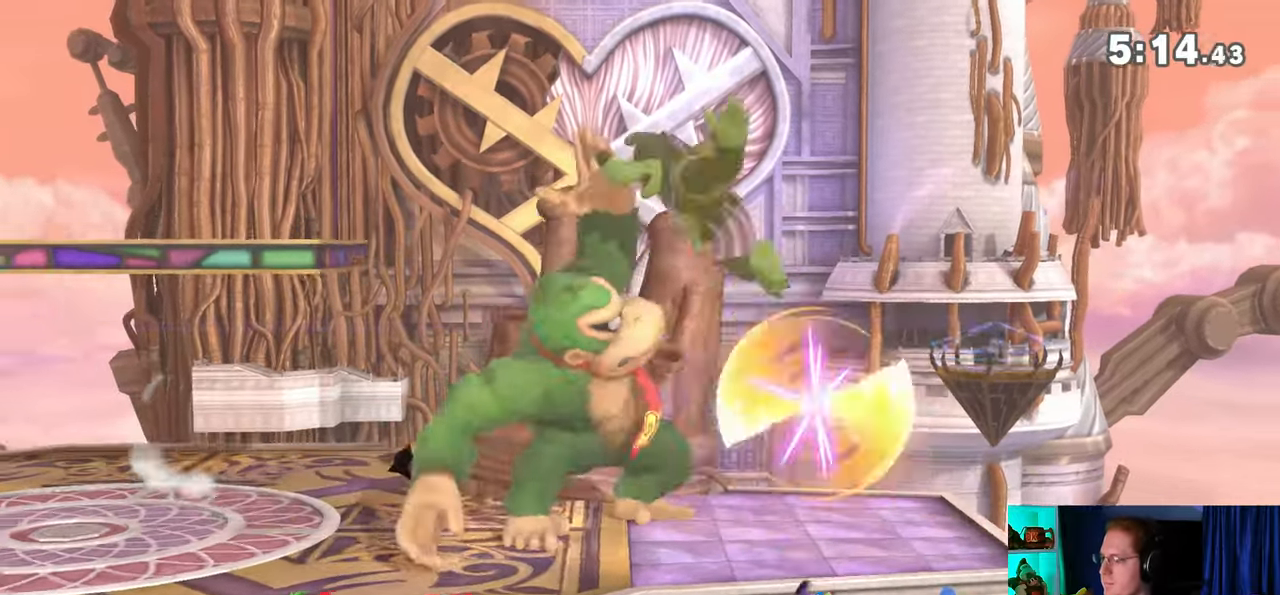
{"buttons": [], "left_stick": "left", "right_stick": "center", "events": [[17, "Y", "down"], [150, "left_stick", "left"], [233, "Y", "up"]]}
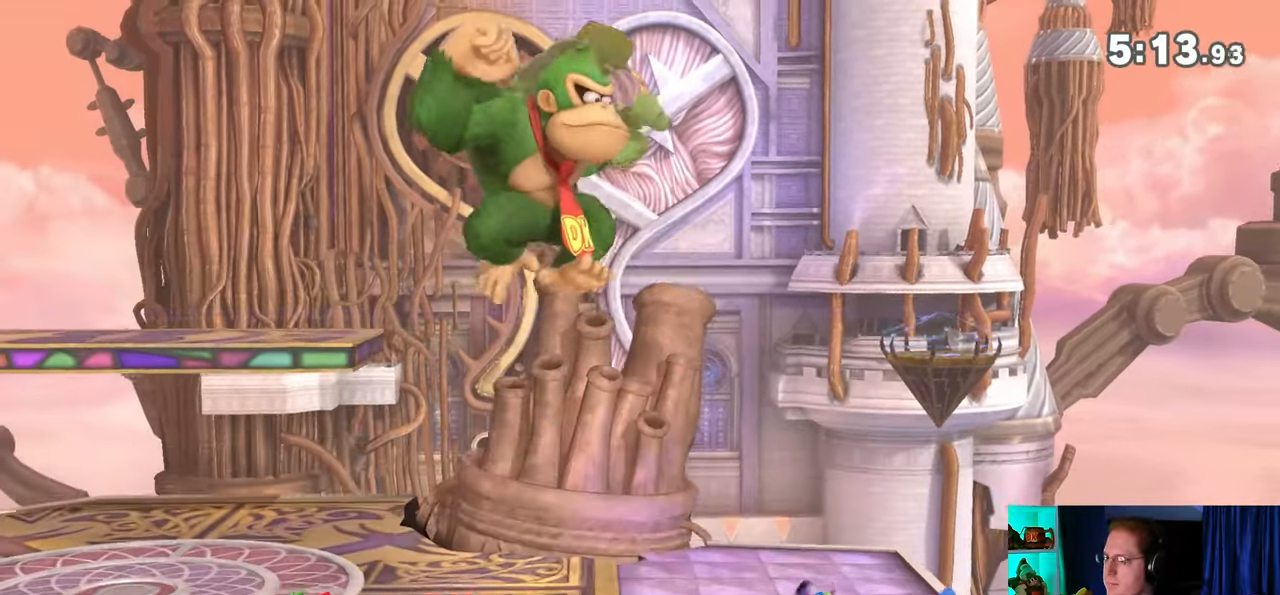
{"buttons": [], "left_stick": "center", "right_stick": "center", "events": [[17, "left_stick", "center"], [267, "right_stick", "up"], [433, "right_stick", "center"]]}